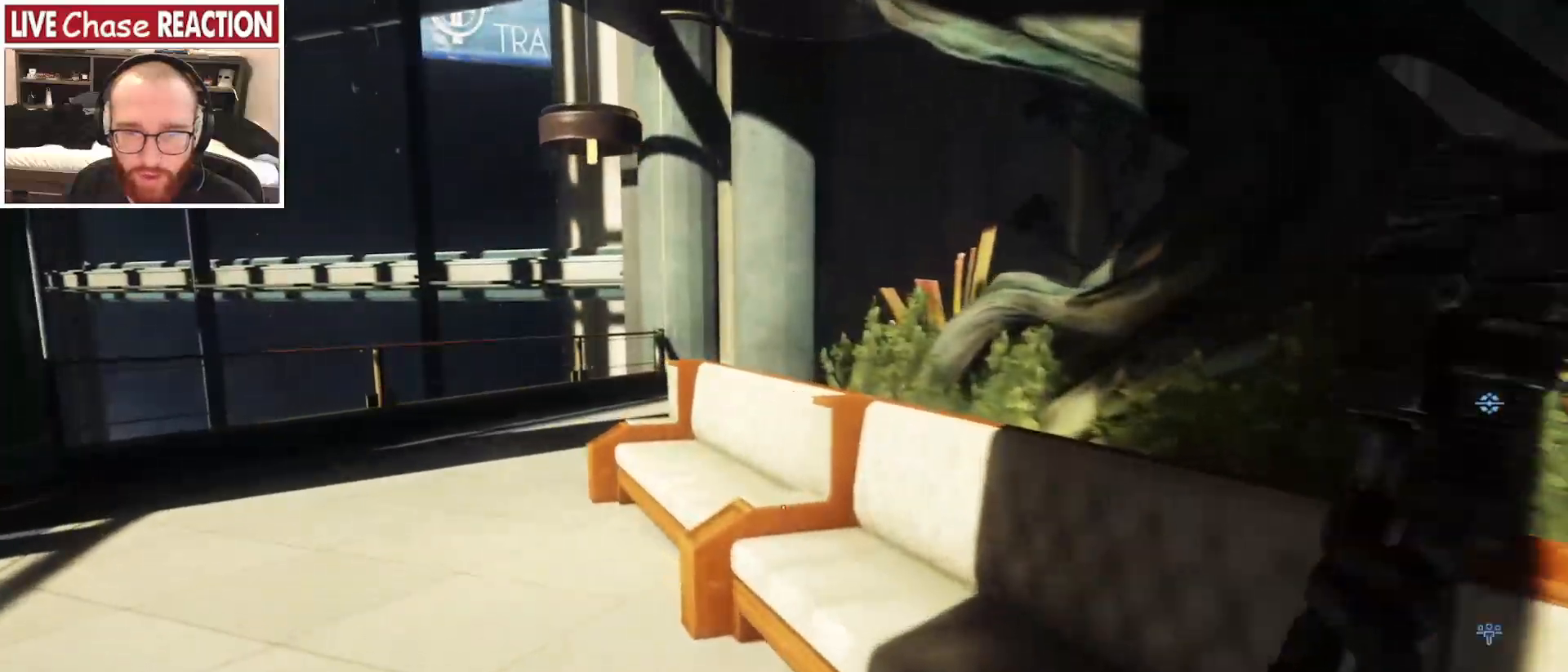
Gameplay with keyboard and mouse; each line is a JSON object with the keys and mouse buttons held at the frame after it. "events" lists presses ("down") and releases ("up") of ".", "/", "0", "1", "2", "3", "4", "5", "6", "7", "8", "9", "a", "alt_l", "alt_r", "b", "backslash", "backspace", "c", "caps_lock", "comma", "ctrl_l", "ctrl_r", "d", "e", "equals", "escape", "f", "f1", "f10", "f11", "f12", "f2", "f3", "f4", "f5", "f6", "f7", "f8", "f9", "g", "h", "i", "j", "k", "l", "lbracket", "m", "minus", "n", "o", "p", "q", "quote", "r", "rbracket", "return", "s", "semicolon", "shift_l", "shift_r", "space", "super_l", "super_r", "t", "tab", "tilde", "u", "v", "w", "x", "y", "z", "mouse_left", "mouse_wheel", "mouse_right", "mouse_mb4" and "mouse_mb5" between this image and that frame as [ms after this image, input, new state], when the widget could be followed in between. "mouse_left", "mouse_wheel", "mouse_right", "mouse_mb4", "mouse_mb5" = the "left", "wheel", "right", "mb4", "mb5" buttons of the "mouse" list. No other keys are recorded. "wheel" means that the mouse wheel is clicked or scrolled. Mouse movement is not recorded.
{"keys": ["a", "w"], "mouse": [], "events": []}
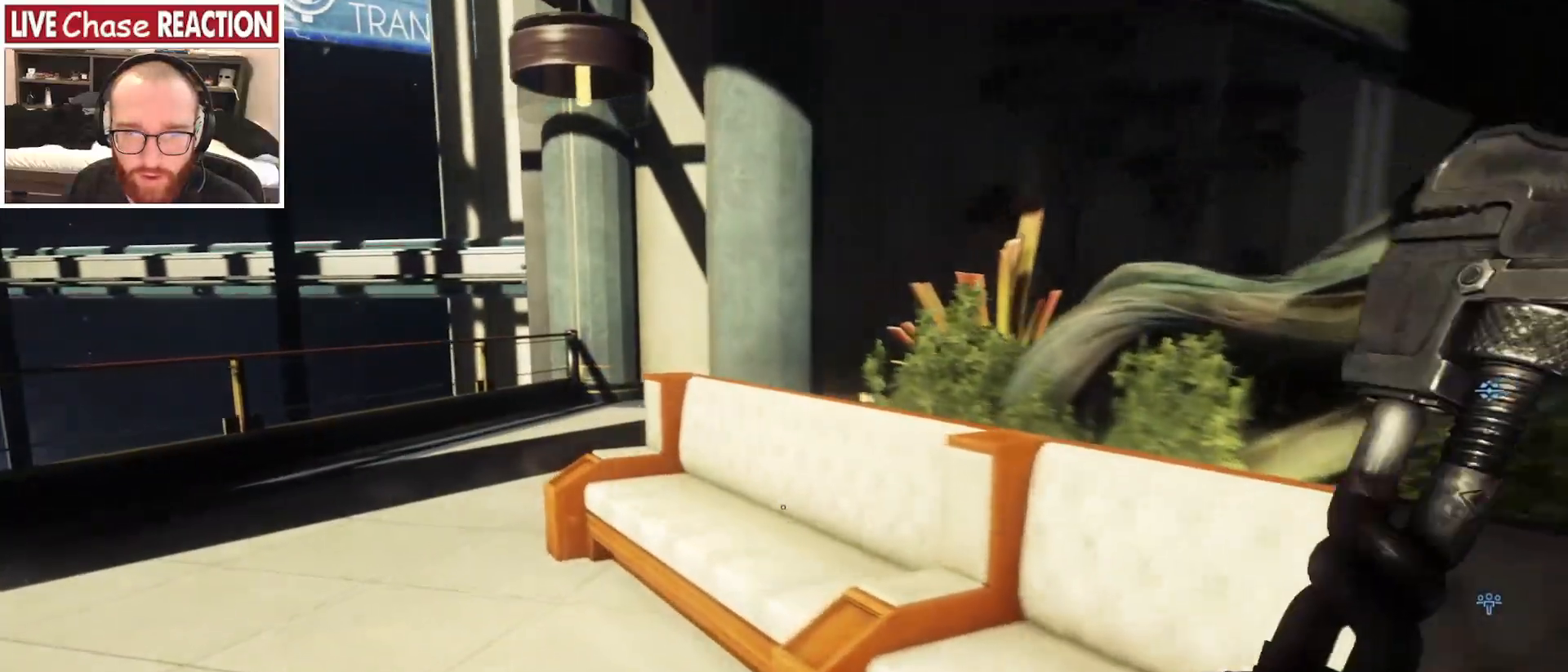
{"keys": ["a", "space", "w"], "mouse": [], "events": [[350, "space", "down"]]}
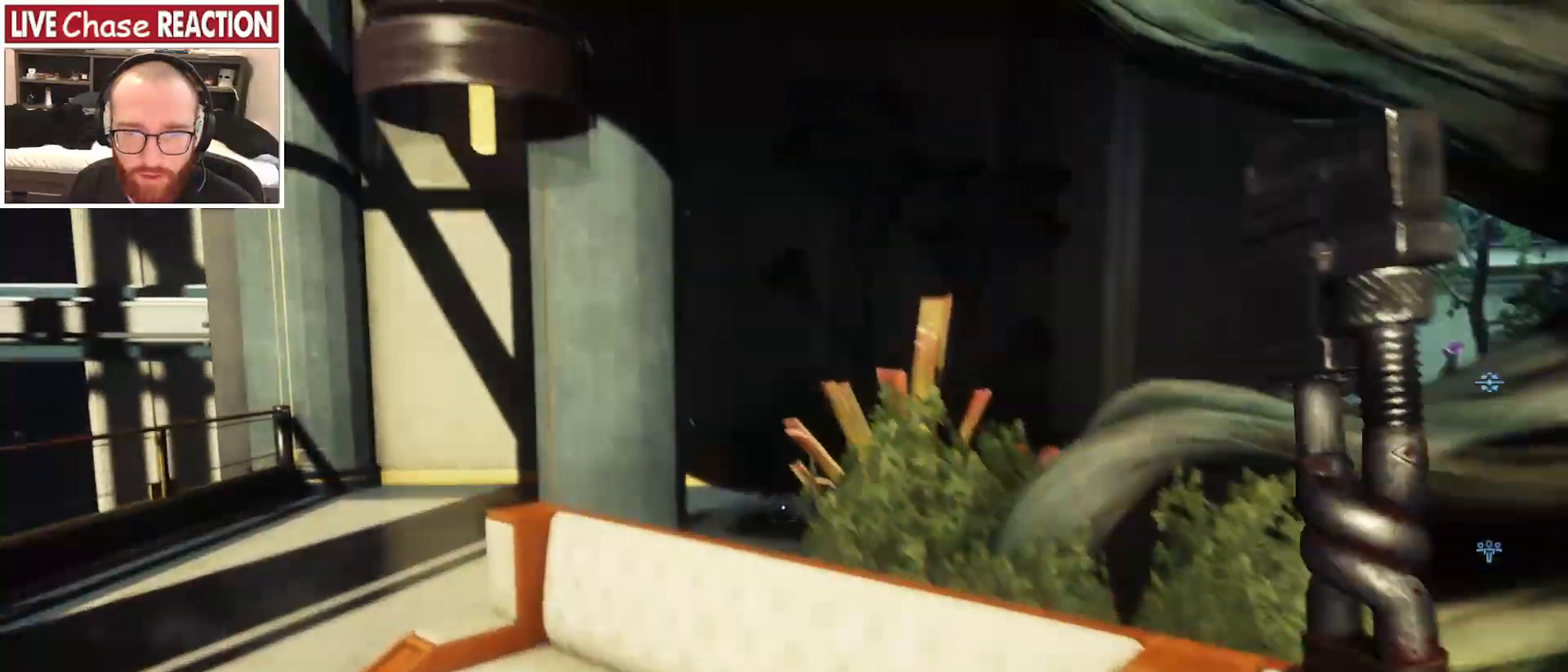
{"keys": ["a", "space", "w"], "mouse": [], "events": []}
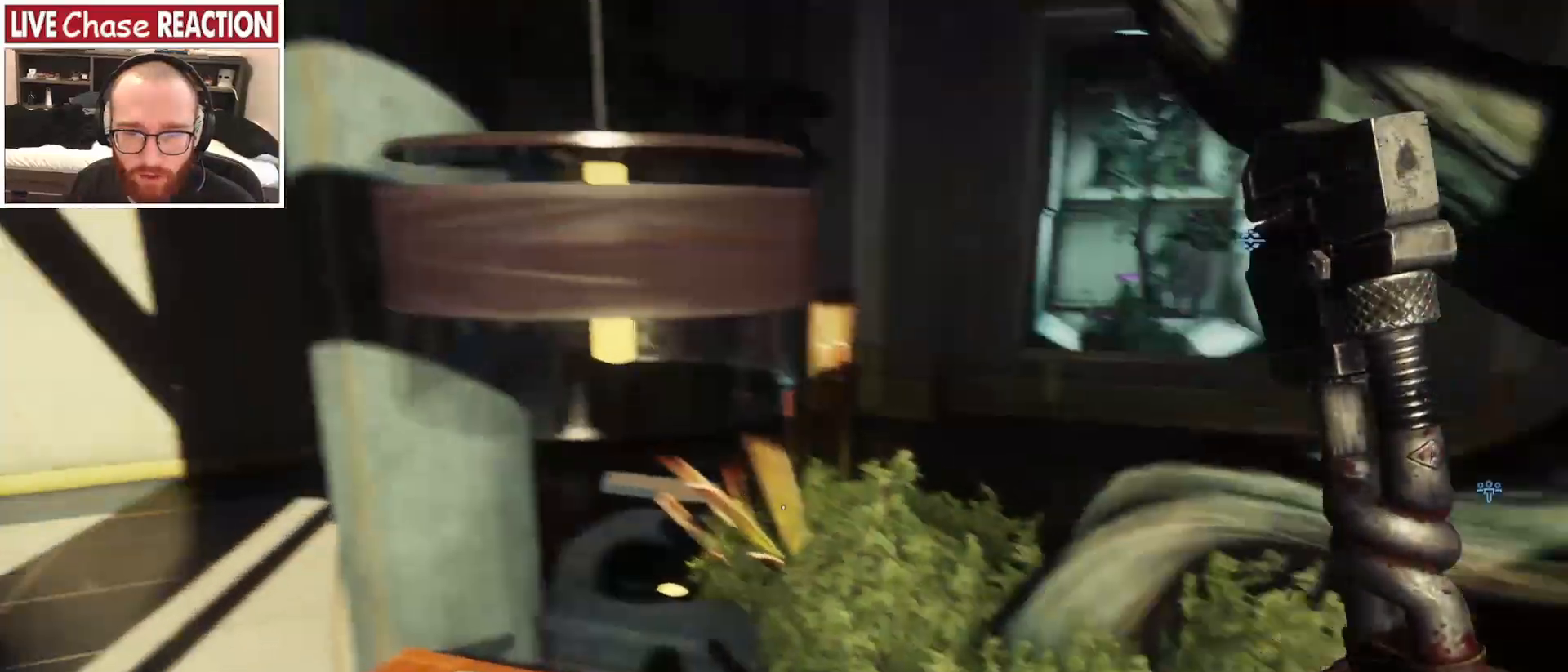
{"keys": ["a", "space", "w"], "mouse": [], "events": [[17, "space", "up"], [450, "space", "down"]]}
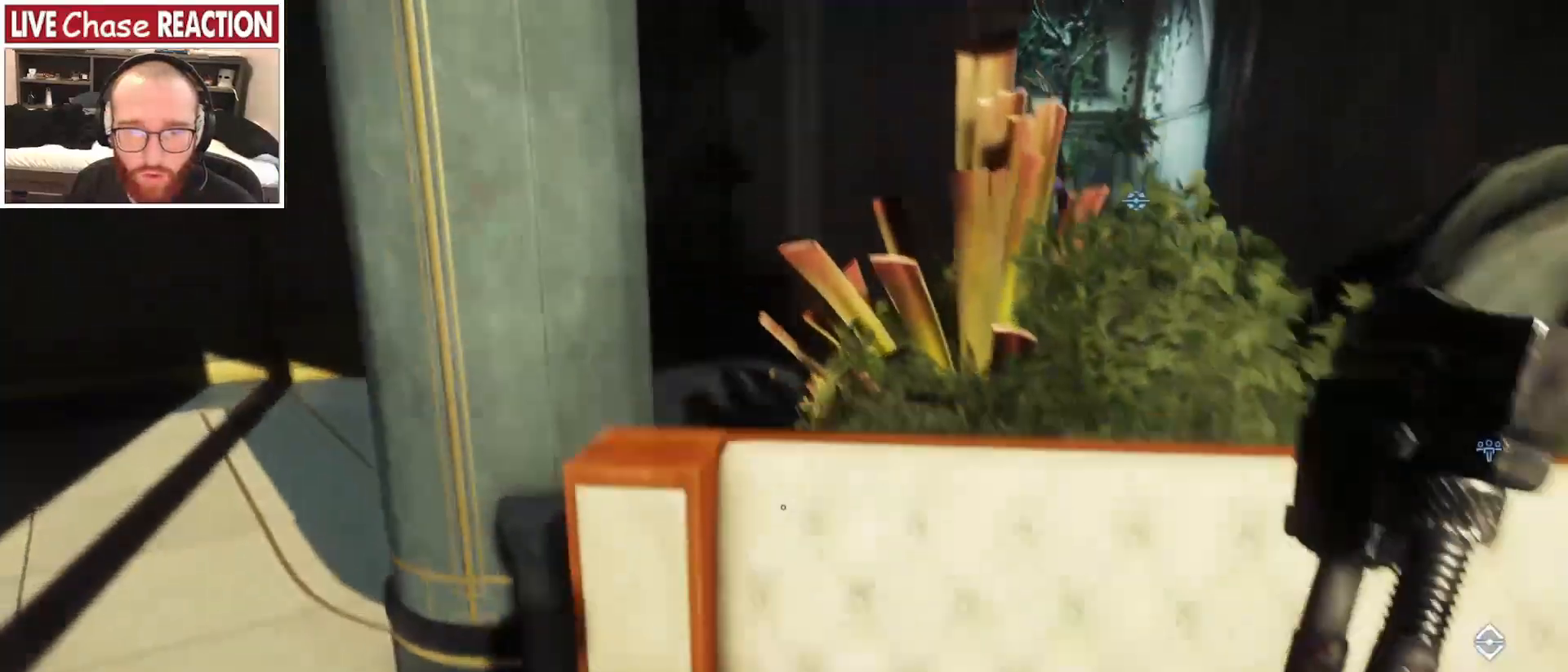
{"keys": ["a", "w"], "mouse": [], "events": [[133, "space", "up"], [333, "space", "down"], [433, "space", "up"]]}
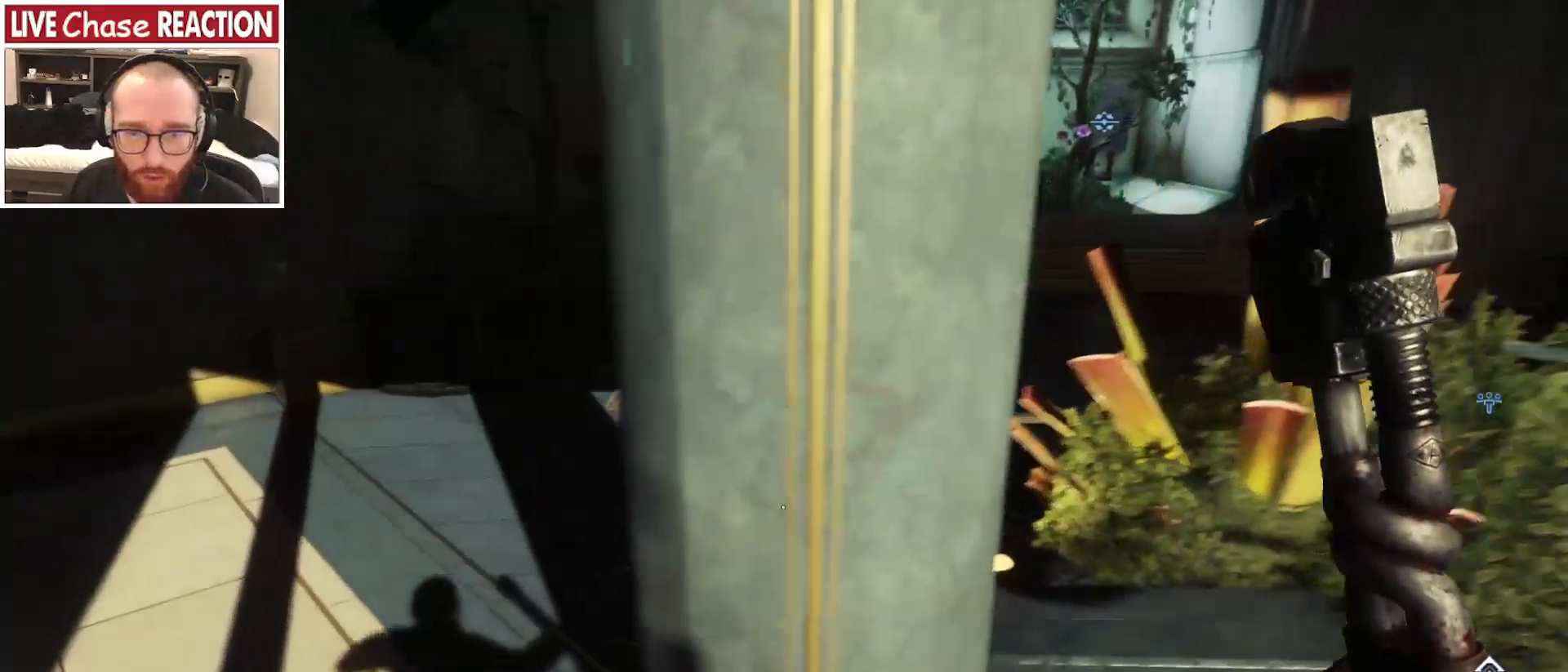
{"keys": ["a", "w"], "mouse": []}
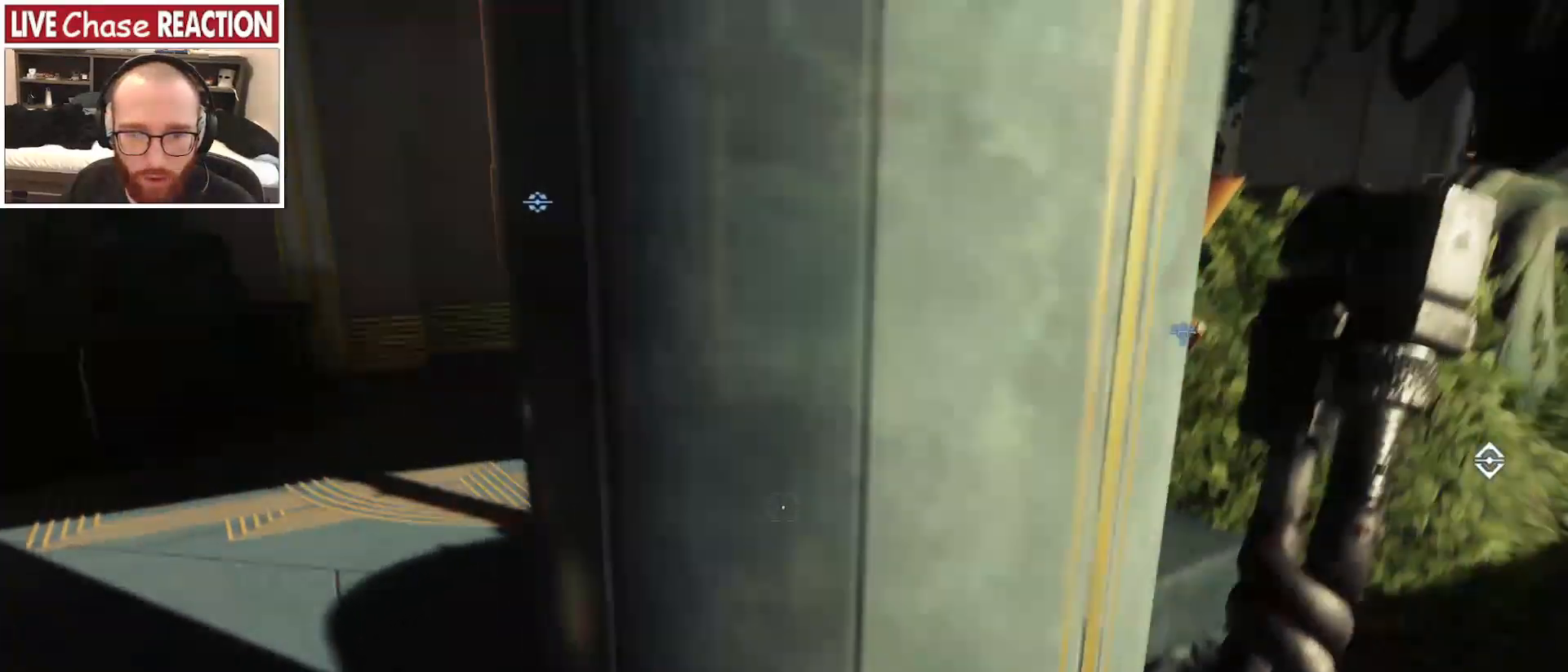
{"keys": ["a", "w"], "mouse": [], "events": []}
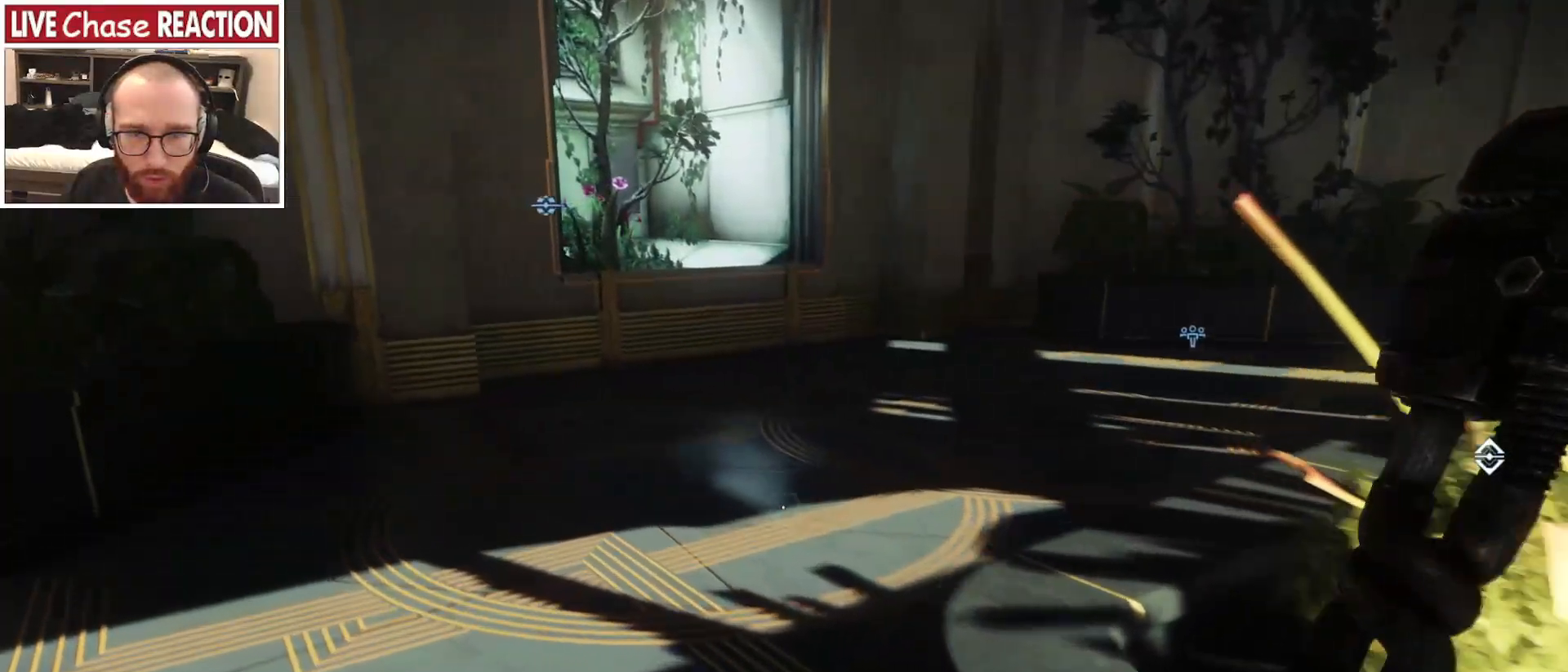
{"keys": ["a", "w"], "mouse": [], "events": [[200, "a", "up"], [367, "a", "down"]]}
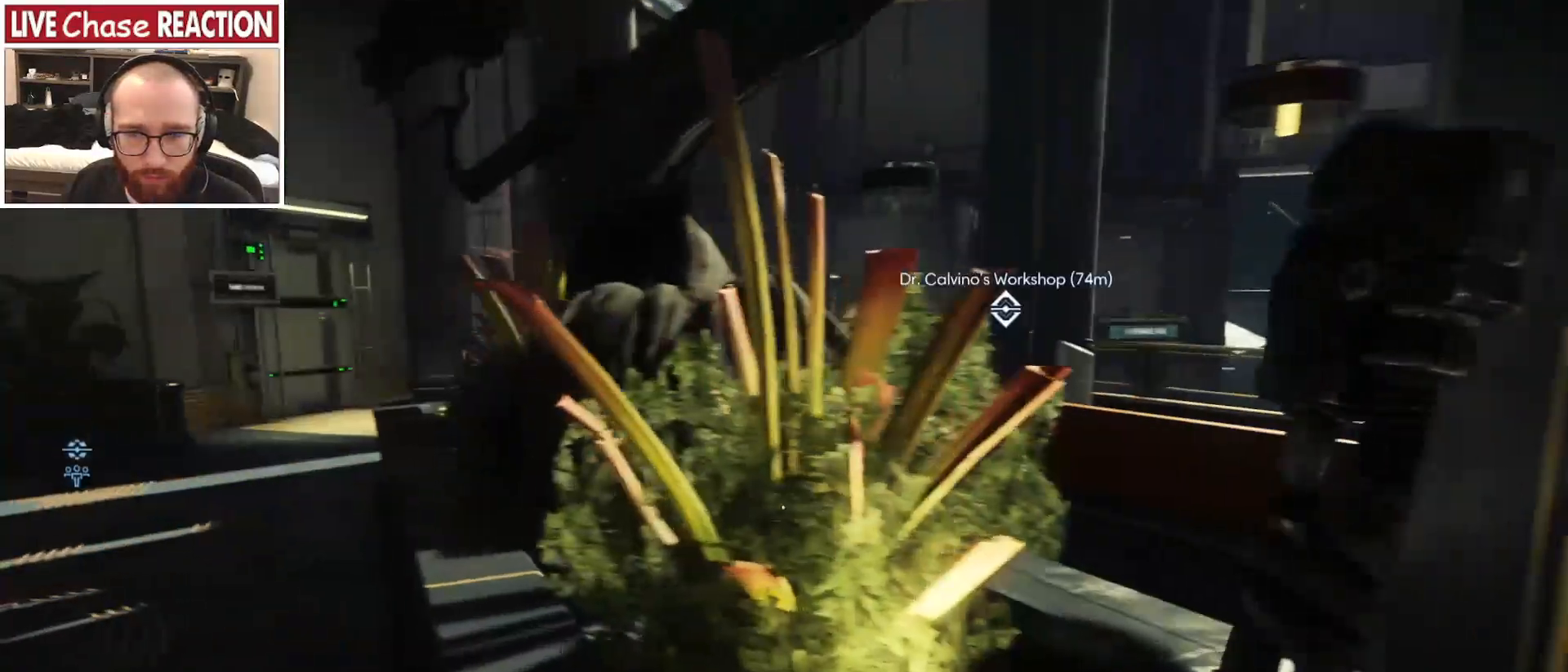
{"keys": ["a", "w"], "mouse": [], "events": []}
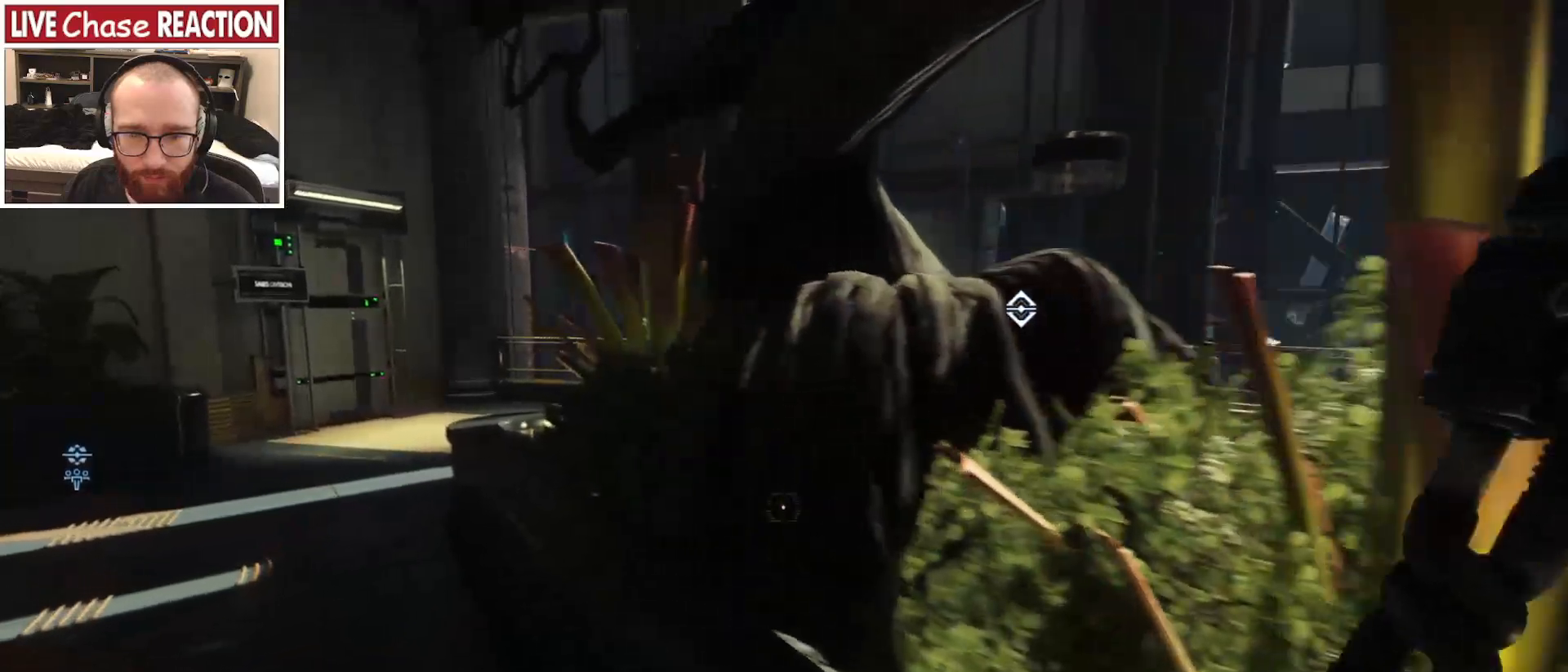
{"keys": ["w"], "mouse": [], "events": [[100, "a", "up"]]}
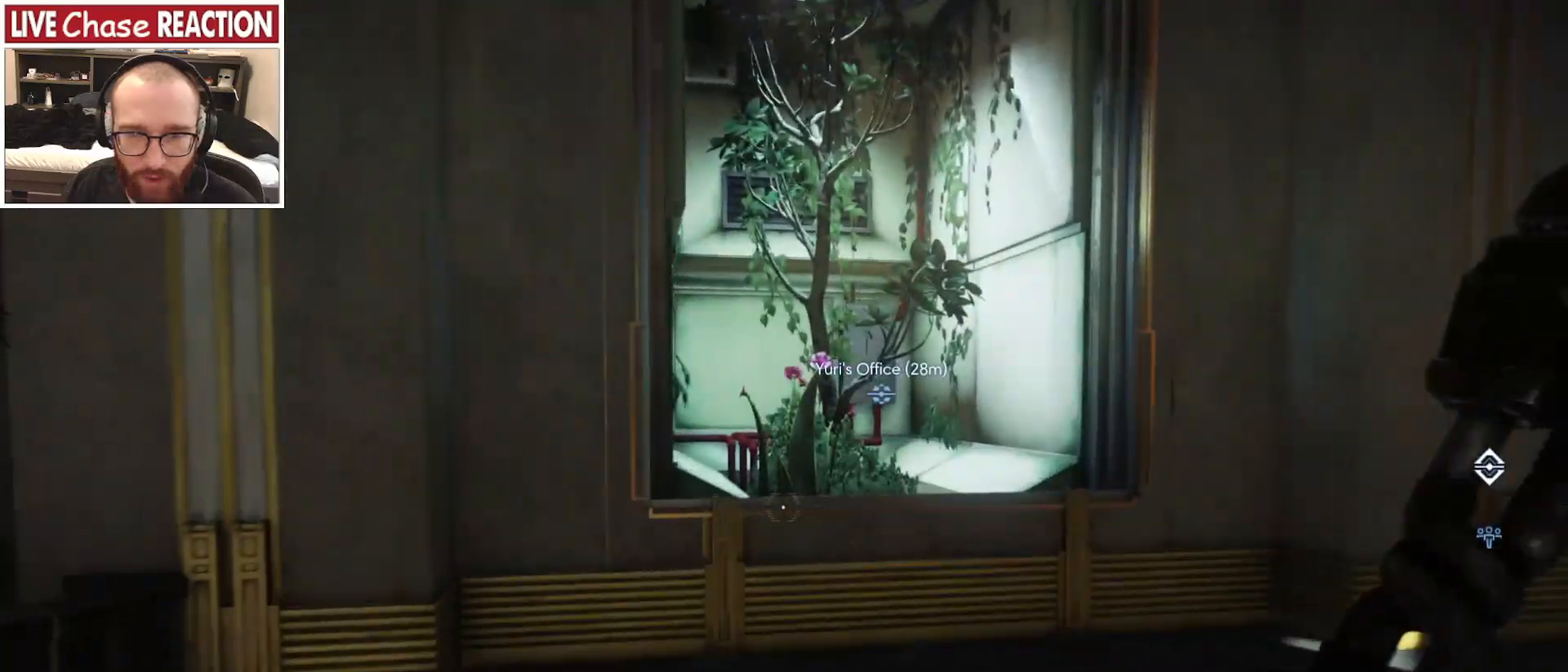
{"keys": ["d", "w"], "mouse": [], "events": [[383, "d", "down"]]}
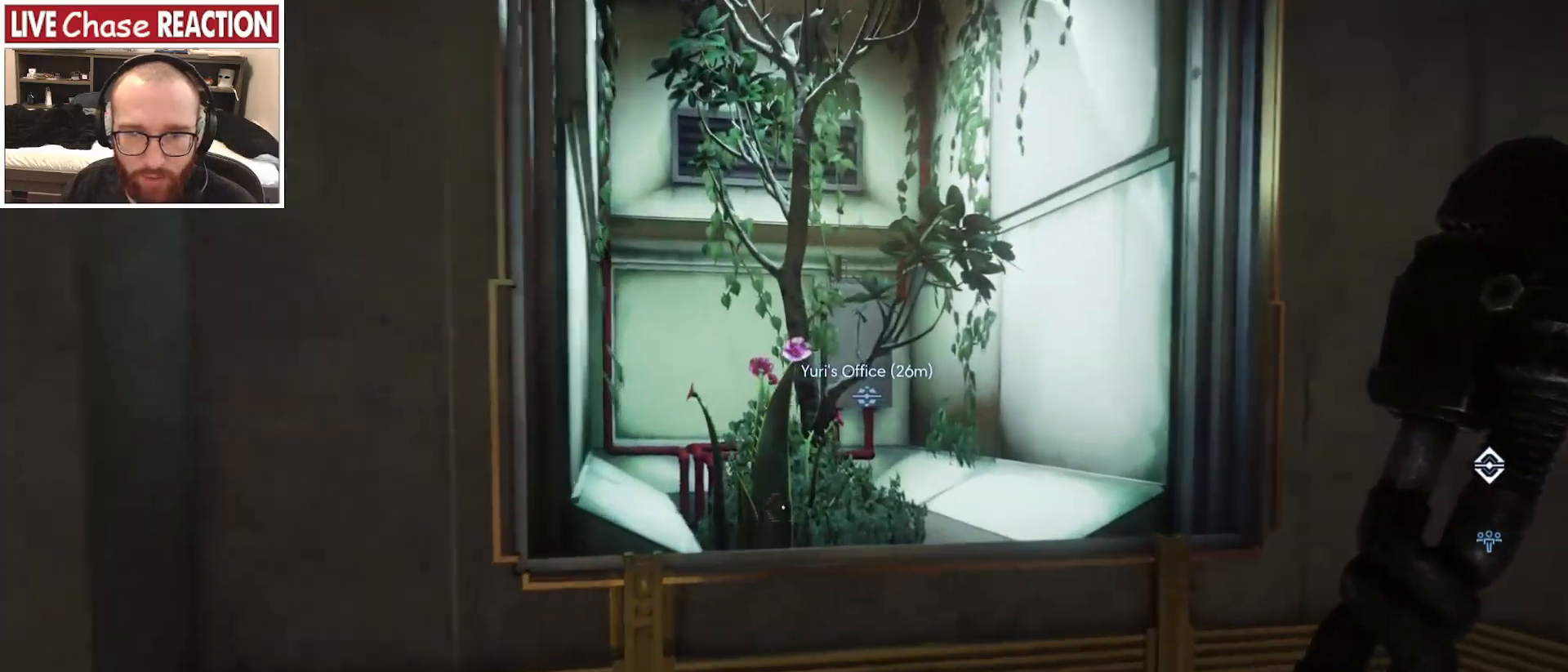
{"keys": ["w"], "mouse": [], "events": [[50, "d", "up"]]}
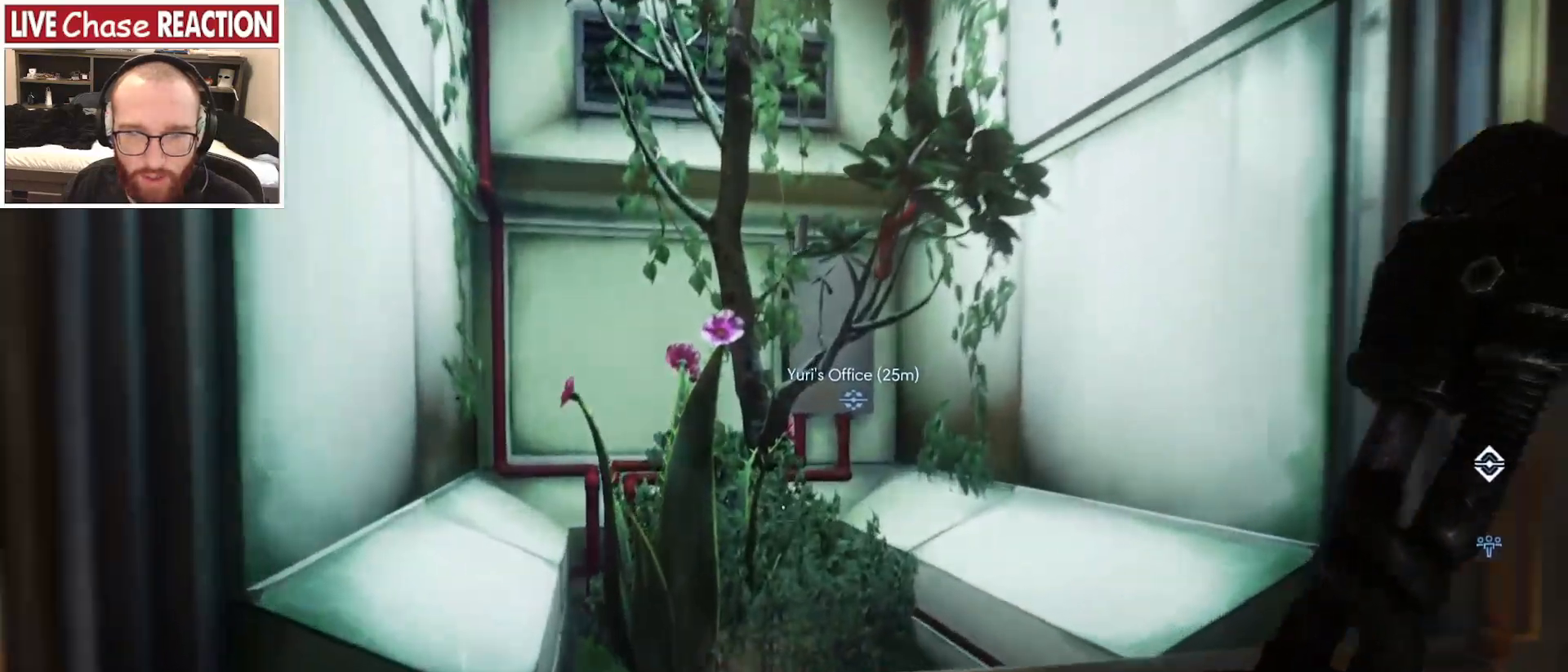
{"keys": ["w"], "mouse": [], "events": [[17, "space", "down"], [33, "mouse_left", "down"], [150, "mouse_left", "up"], [183, "space", "up"]]}
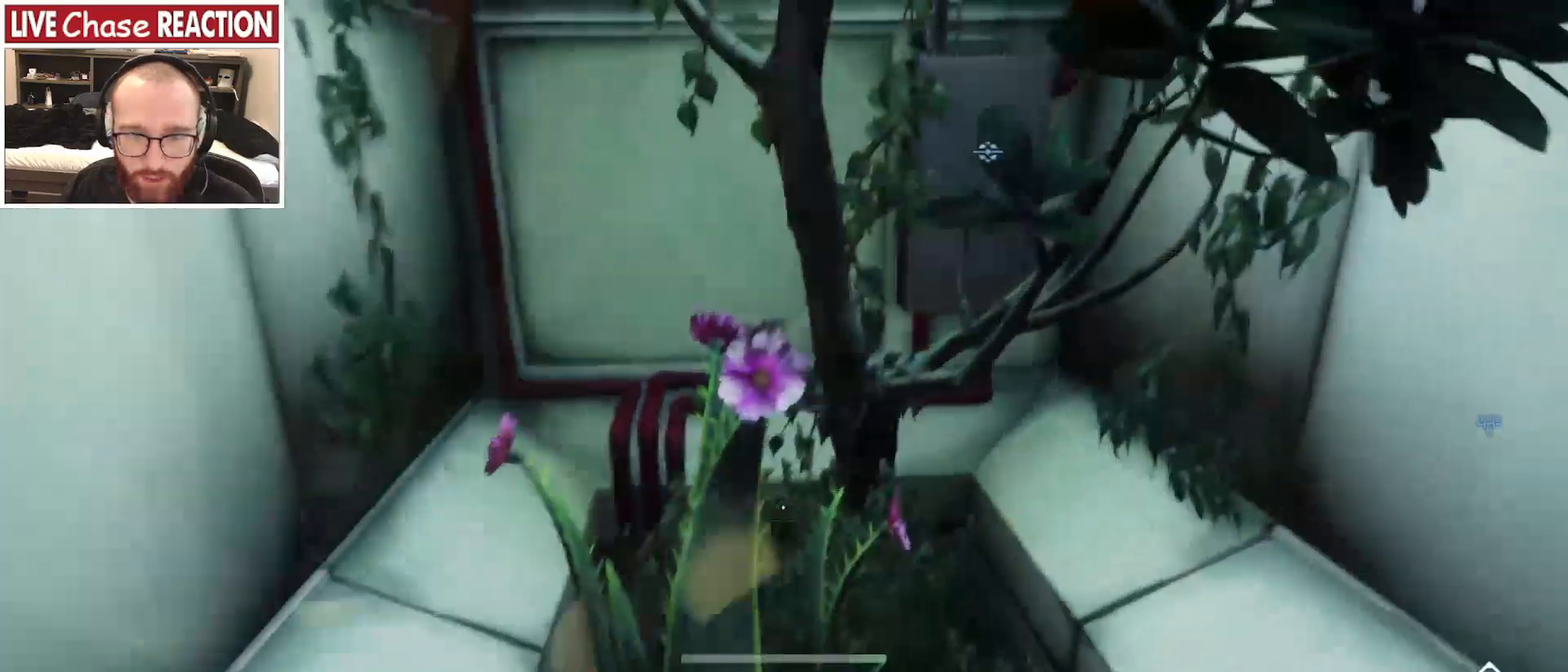
{"keys": [], "mouse": [], "events": [[133, "w", "up"], [250, "f", "down"], [333, "f", "up"]]}
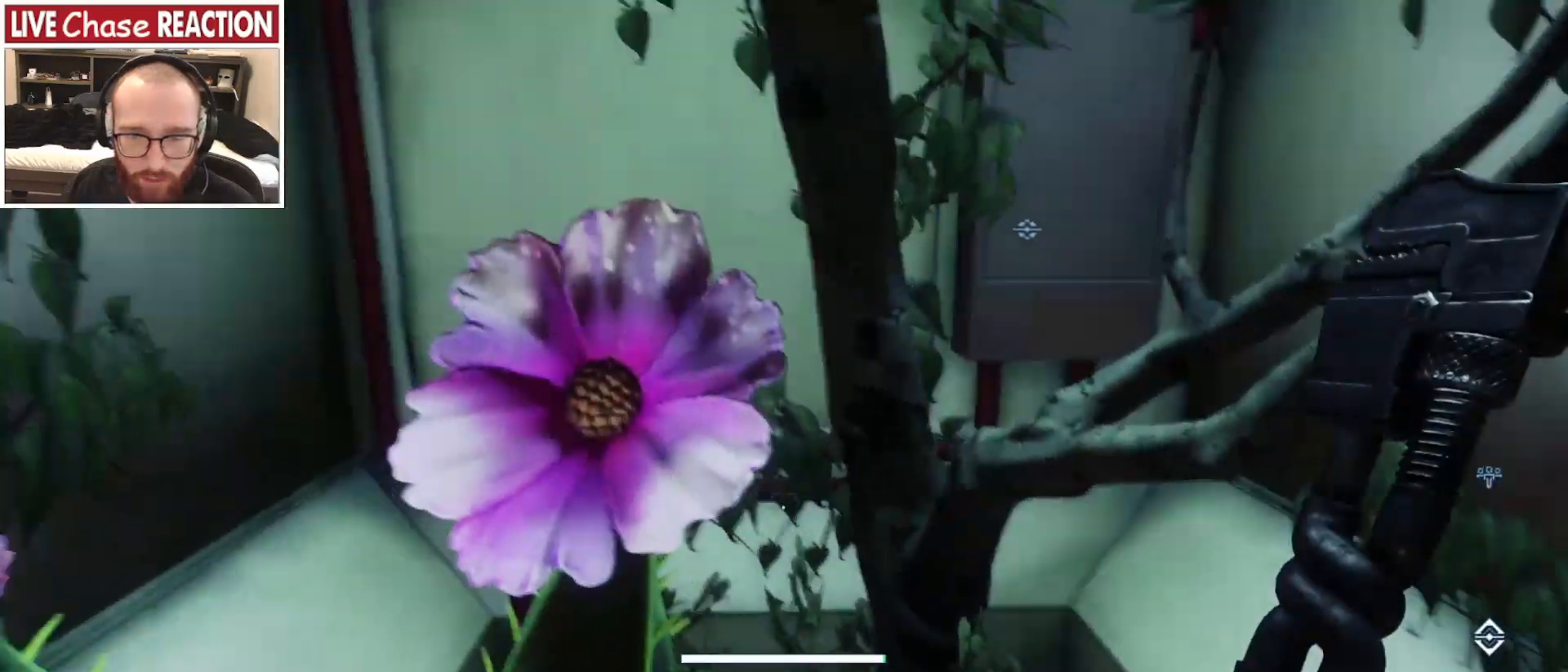
{"keys": ["f", "s"], "mouse": [], "events": [[50, "f", "down"], [133, "f", "up"], [183, "s", "down"], [283, "f", "down"], [350, "f", "up"], [483, "f", "down"]]}
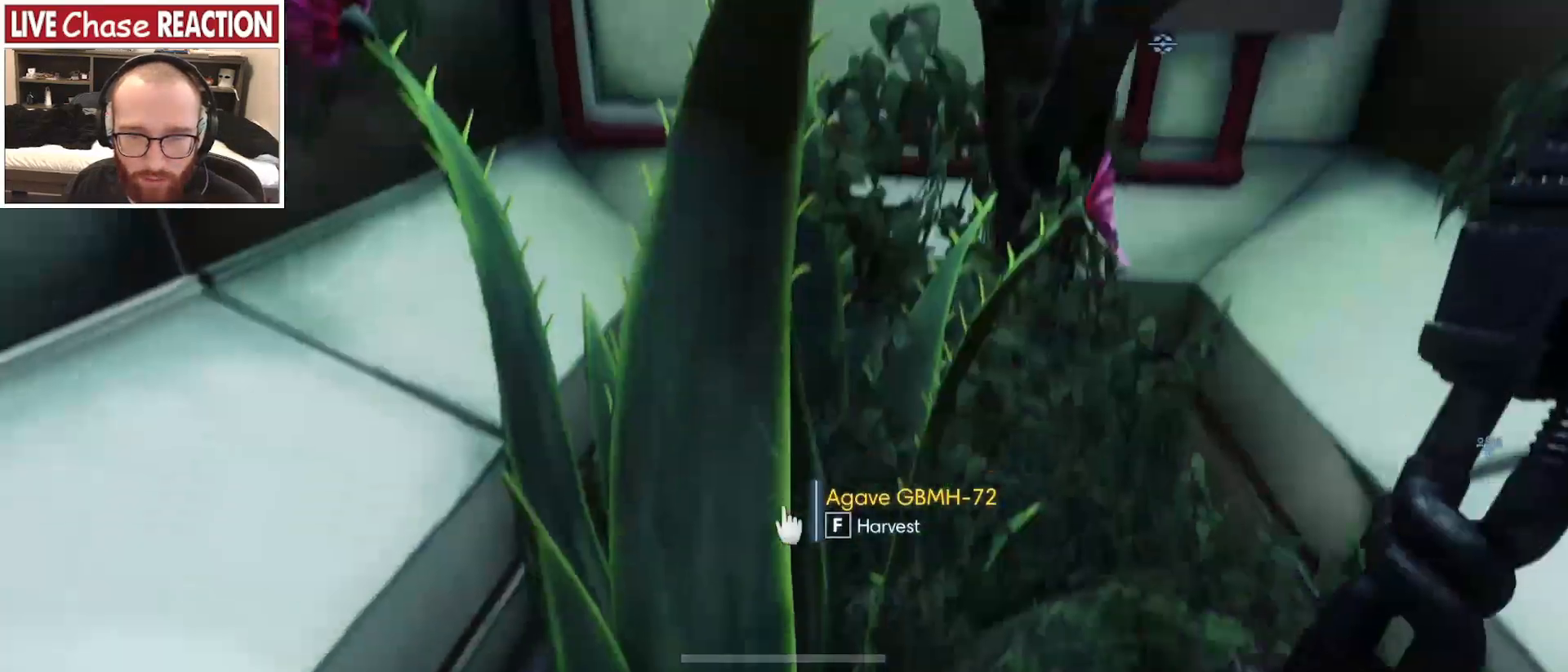
{"keys": [], "mouse": [], "events": [[50, "f", "up"], [50, "s", "up"], [333, "f", "down"], [417, "f", "up"]]}